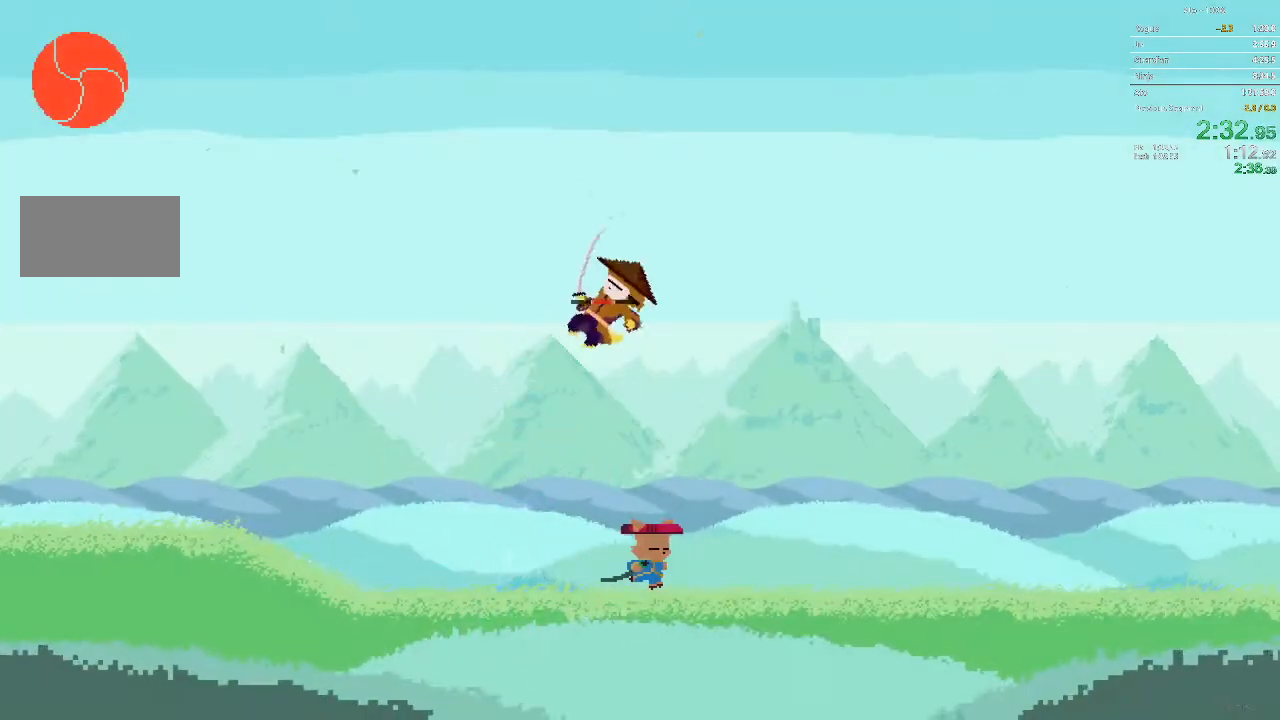
Gameplay with a controller; each line is a JSON object with the inputs held at the frame after it. "events" lists button and stick changes between this image and that frame as [ms after this image, input, new state], when the widget could be followed in between. Not read: A B L3 R3 X Y.
{"buttons": ["DPAD_LEFT"], "events": [[333, "DPAD_DOWN", "down"], [333, "DPAD_RIGHT", "up"], [350, "DPAD_DOWN", "up"], [417, "DPAD_LEFT", "down"]]}
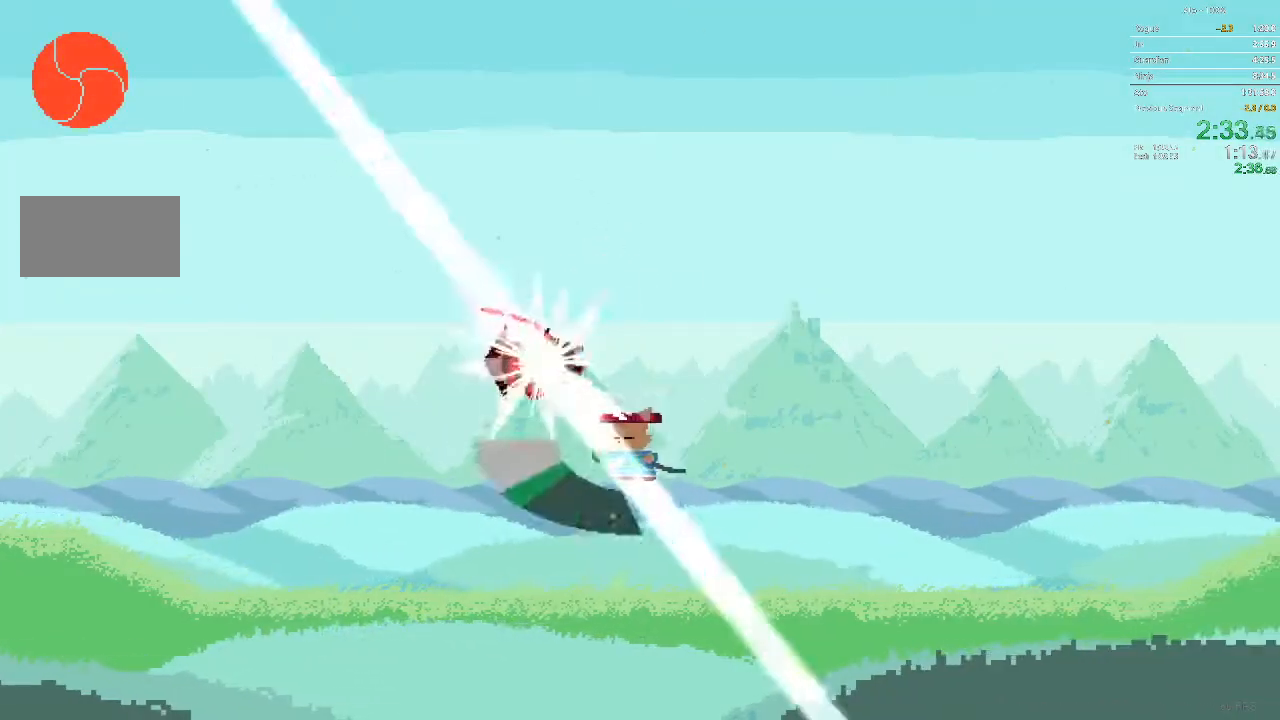
{"buttons": ["DPAD_LEFT"], "events": []}
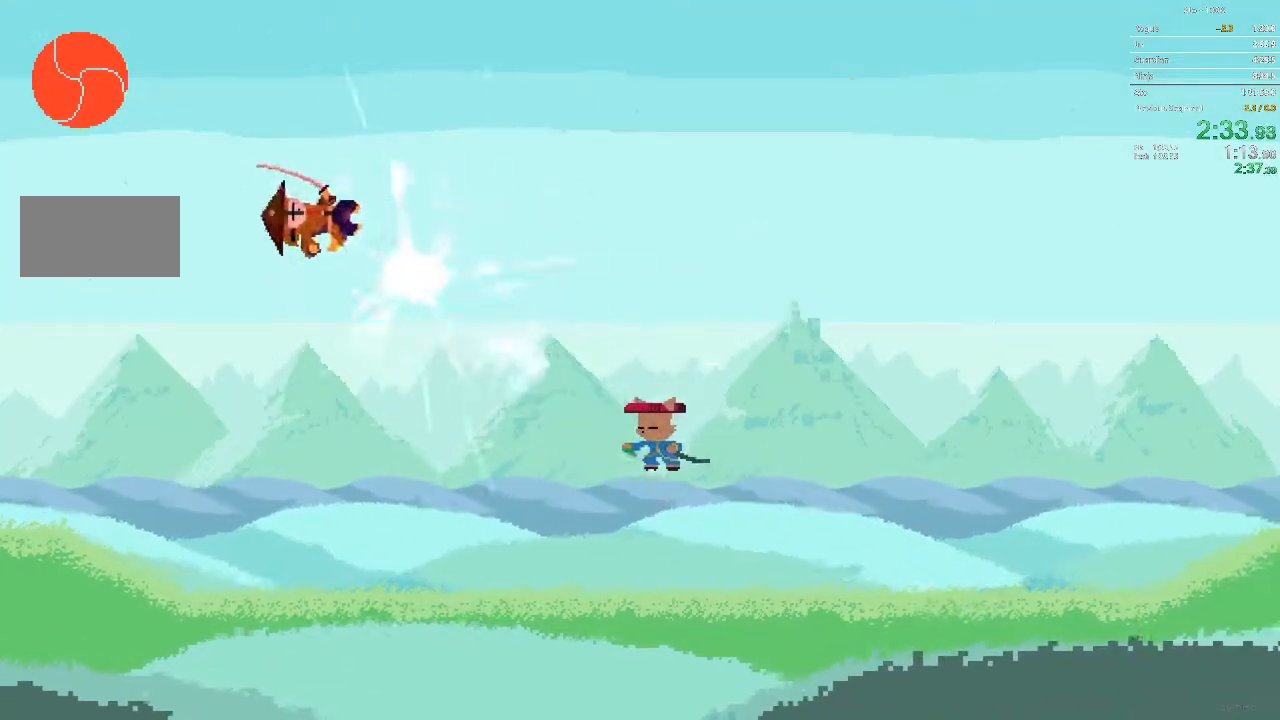
{"buttons": ["DPAD_LEFT"], "events": []}
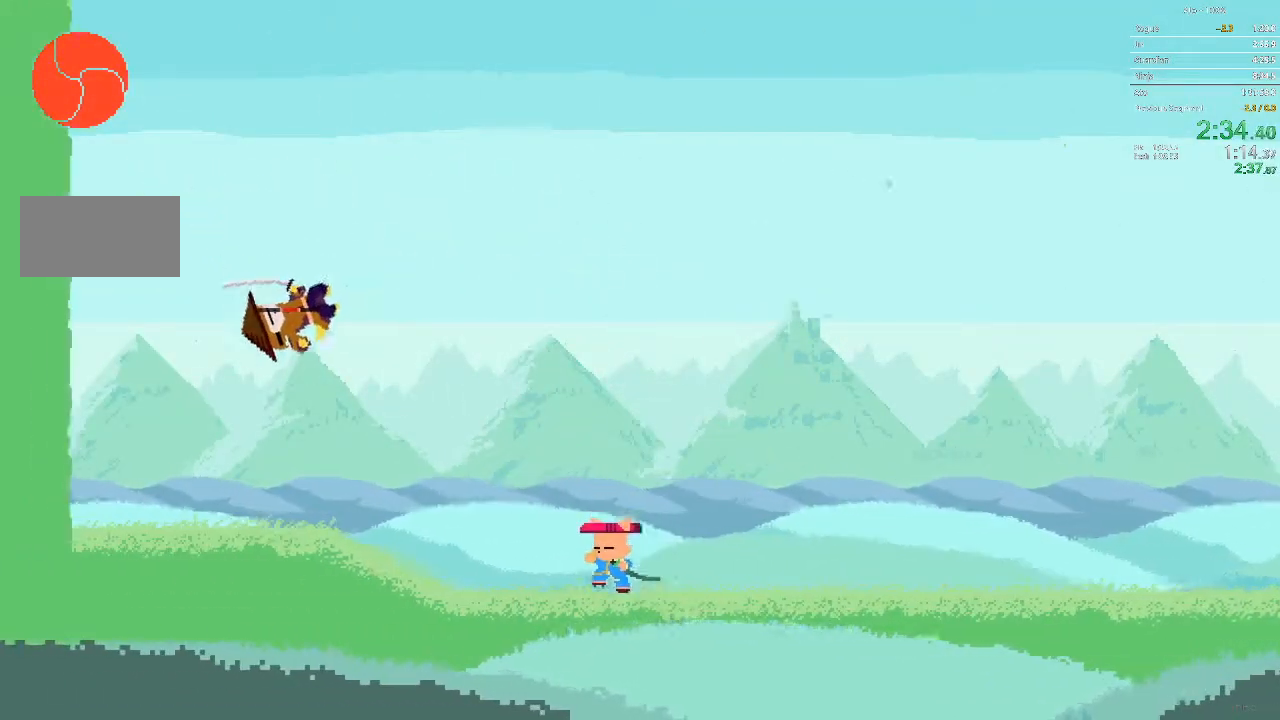
{"buttons": ["DPAD_LEFT"], "events": []}
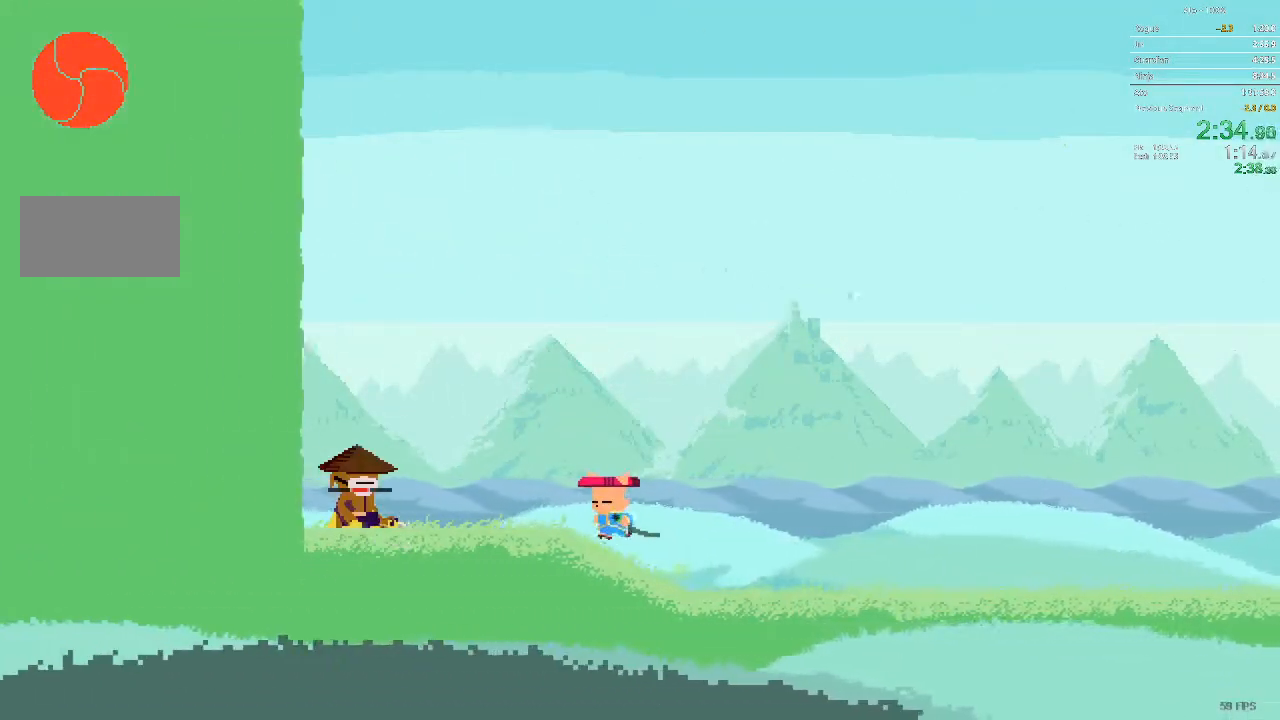
{"buttons": ["DPAD_LEFT"], "events": []}
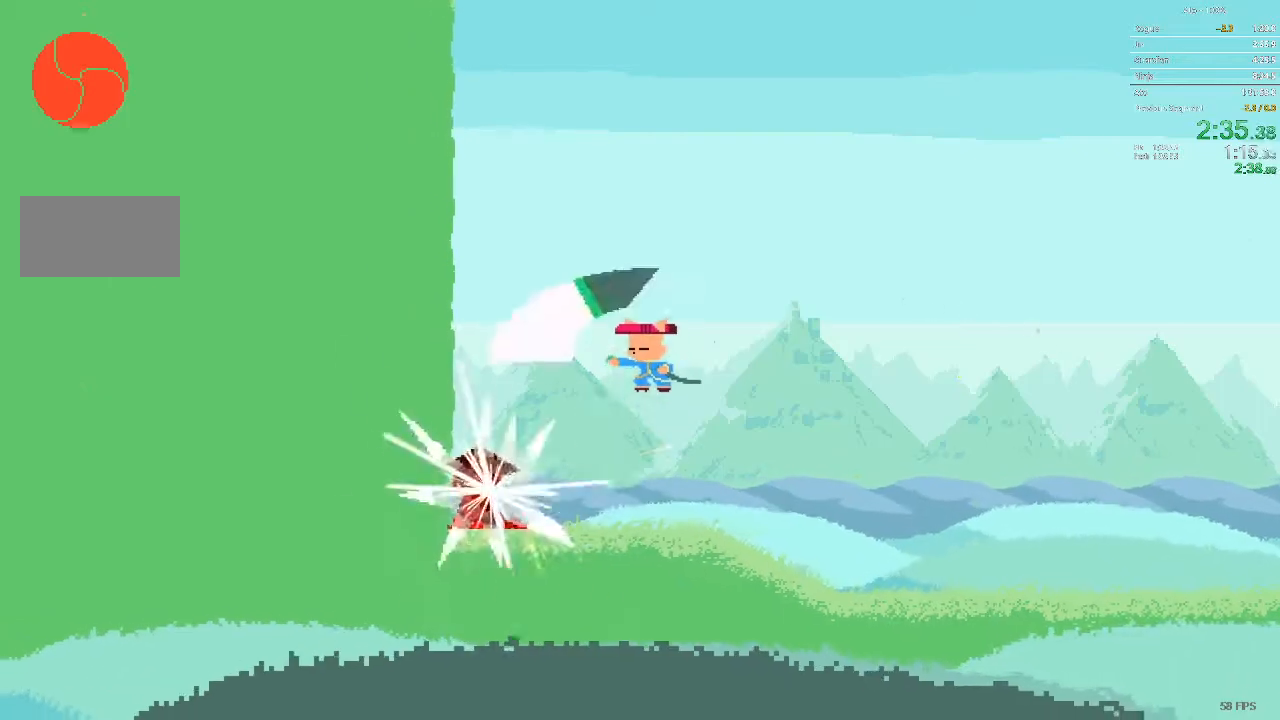
{"buttons": ["DPAD_LEFT"], "events": []}
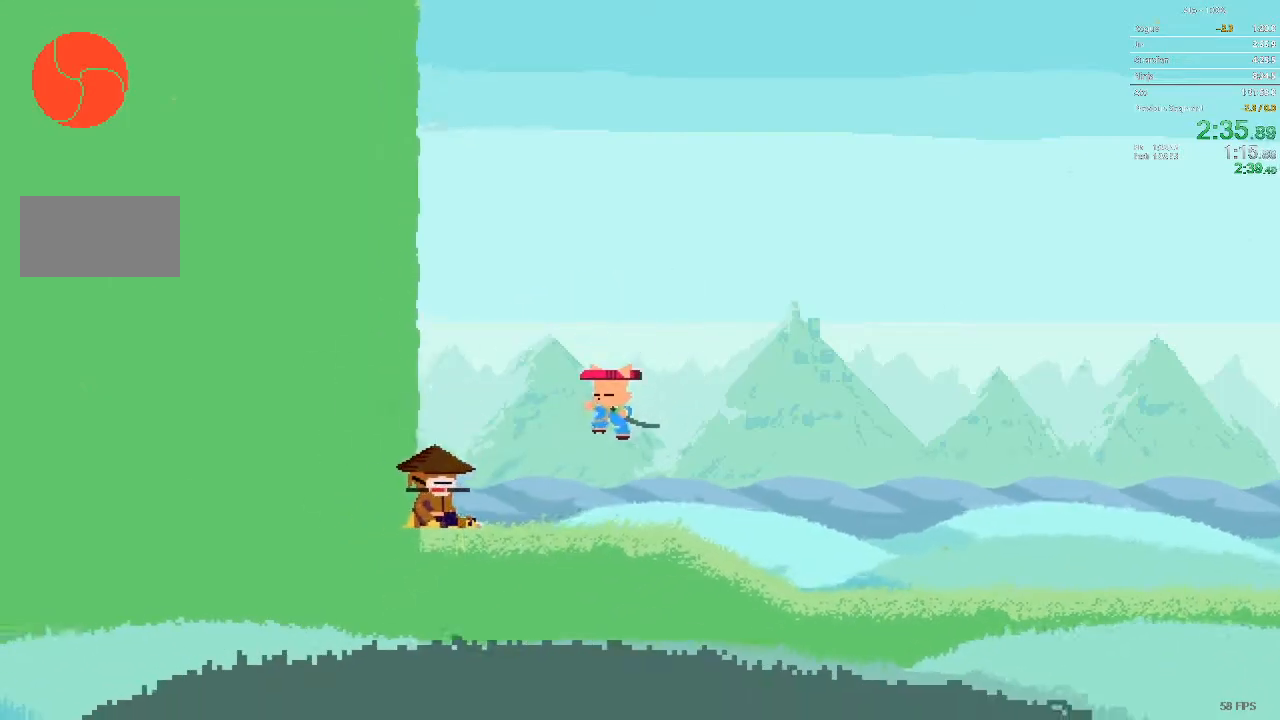
{"buttons": ["DPAD_LEFT"], "events": []}
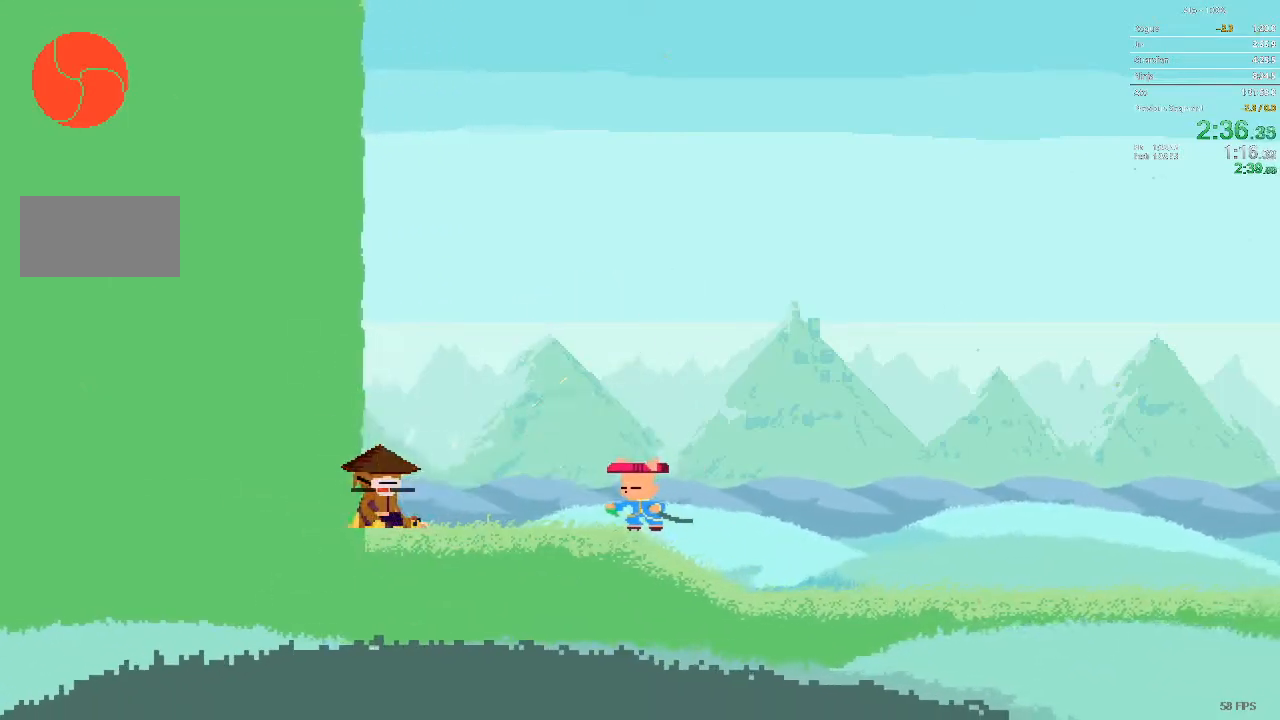
{"buttons": ["DPAD_LEFT"], "events": []}
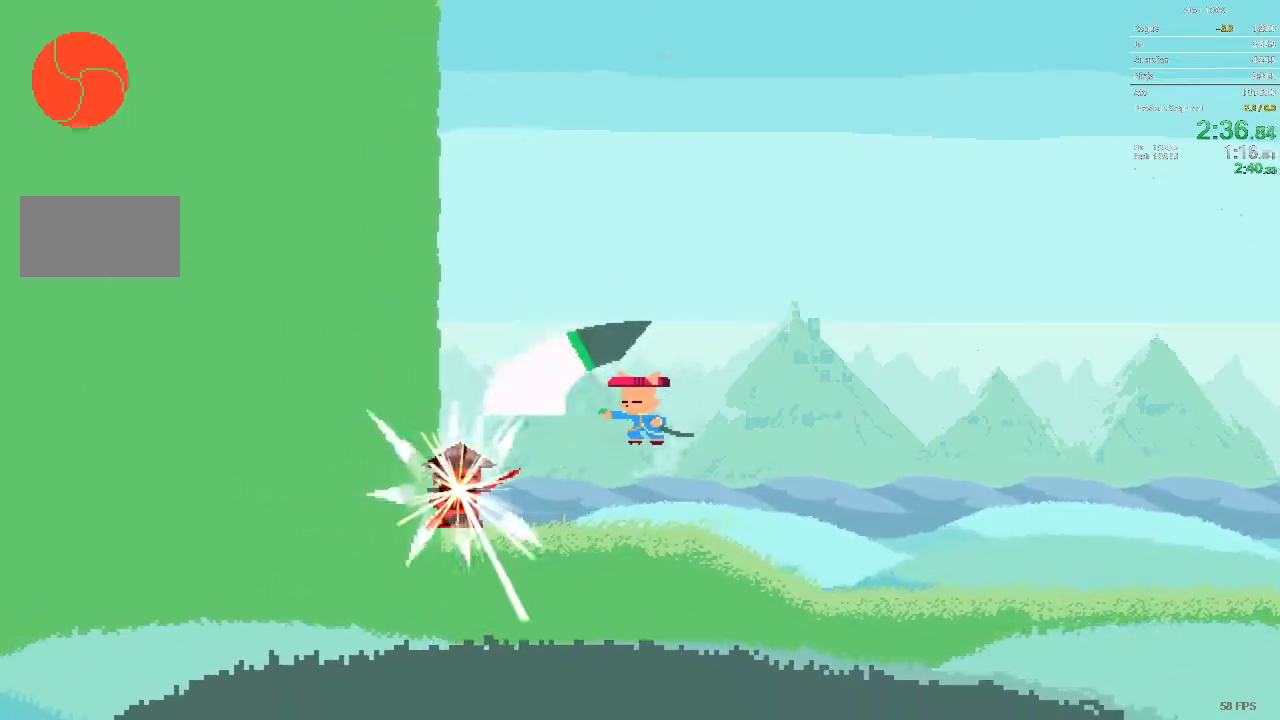
{"buttons": [], "events": [[433, "DPAD_LEFT", "up"]]}
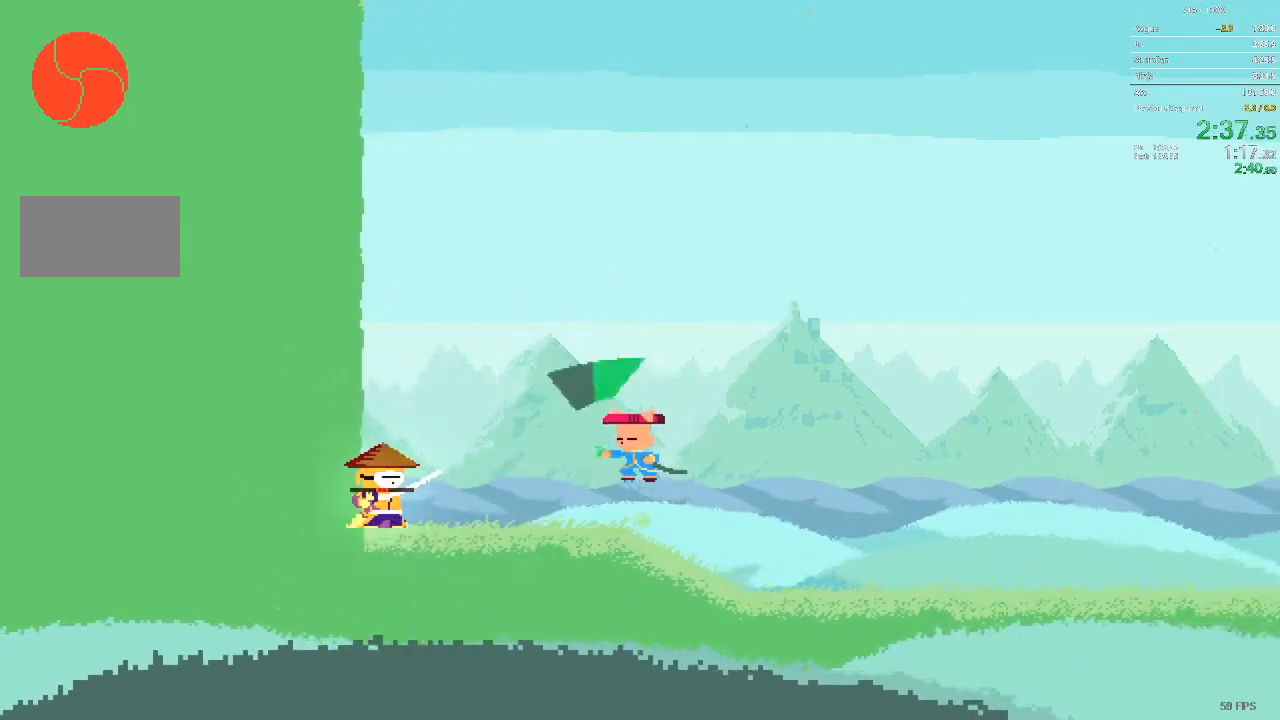
{"buttons": ["DPAD_DOWN", "DPAD_LEFT"], "events": [[200, "DPAD_DOWN", "down"], [200, "DPAD_LEFT", "down"]]}
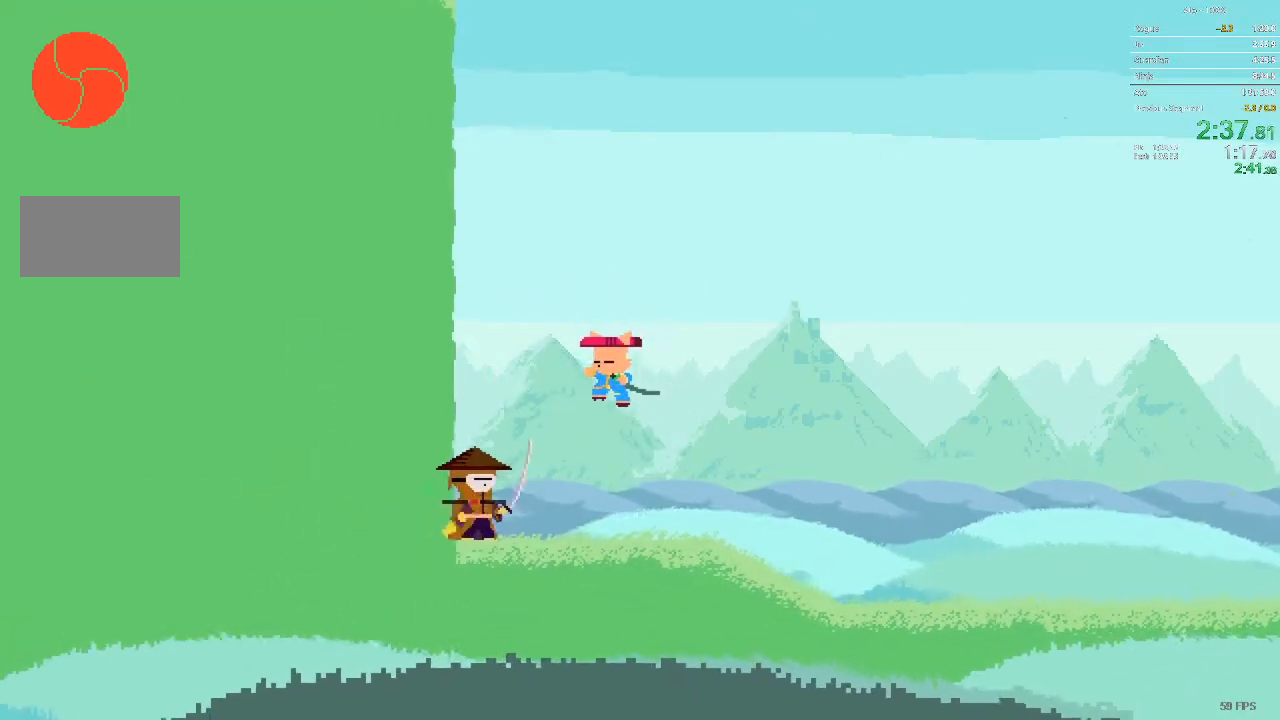
{"buttons": [], "events": [[100, "DPAD_LEFT", "up"], [150, "DPAD_DOWN", "up"]]}
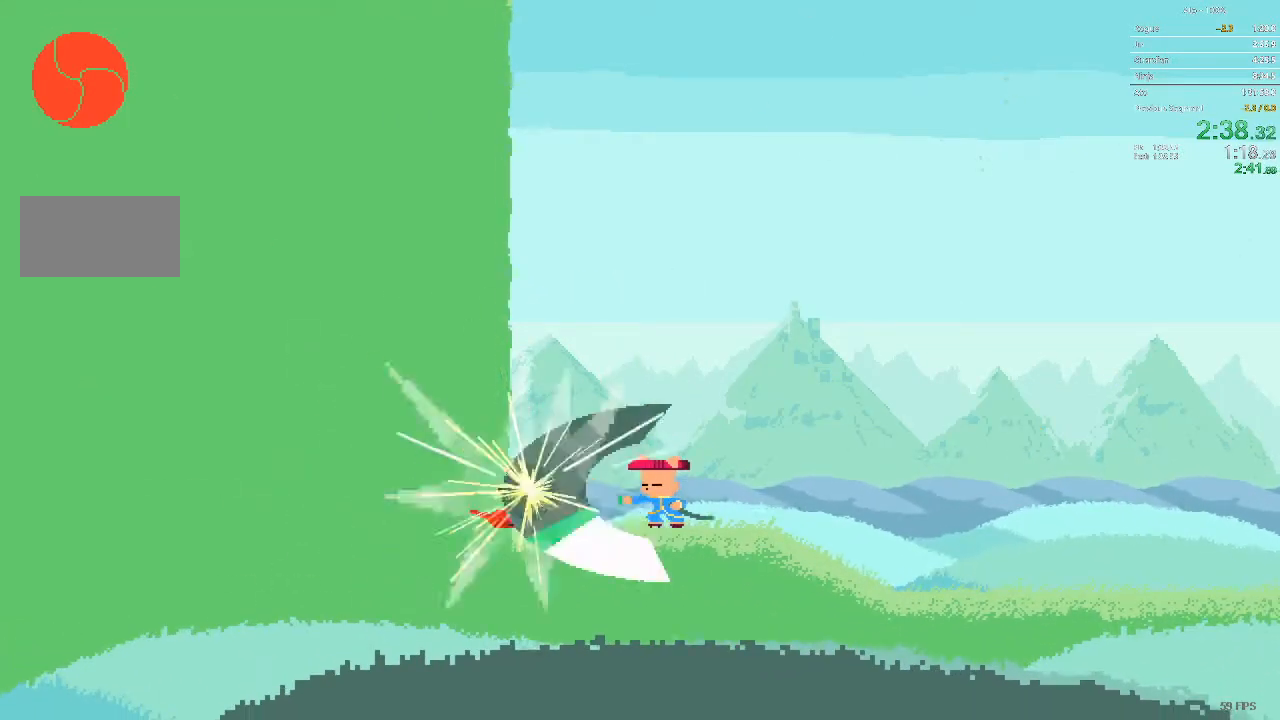
{"buttons": ["DPAD_LEFT"], "events": [[50, "DPAD_RIGHT", "down"], [433, "DPAD_DOWN", "down"], [483, "DPAD_LEFT", "down"], [483, "DPAD_RIGHT", "up"], [500, "DPAD_DOWN", "up"]]}